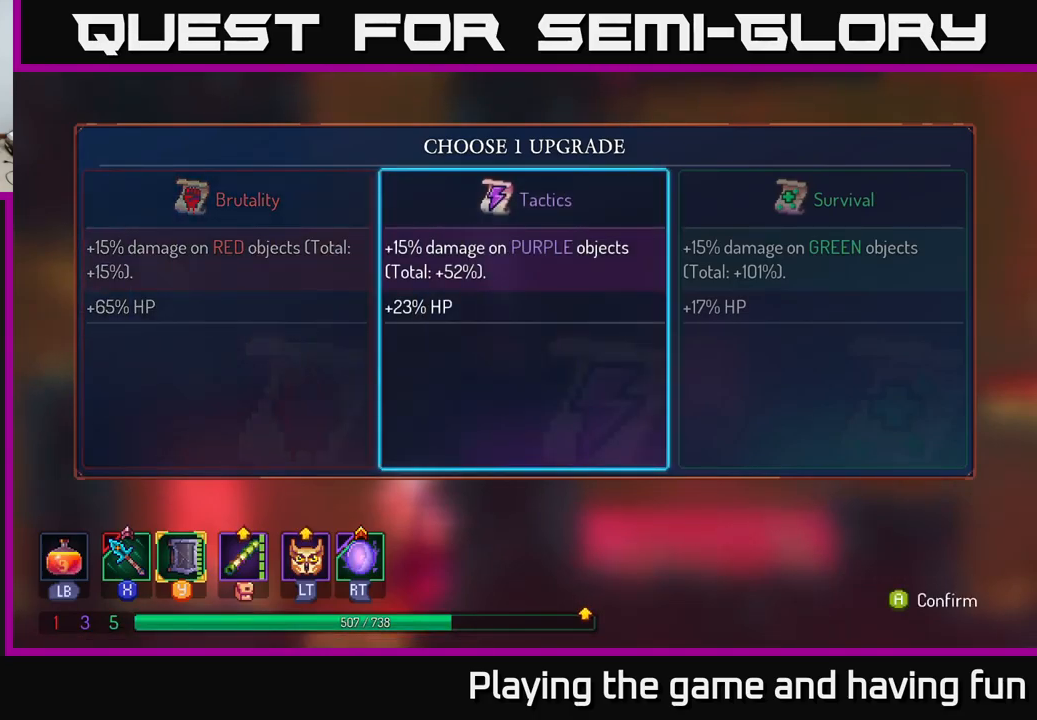
Gameplay with a controller (Xbox layout); each line is a JSON object with the inputs held at the frame after it. "events" lists button and stick changes between this image and that frame as [ms after this image, input, new state], when the widget could be followed in between.
{"buttons": [], "left_stick": "center", "right_stick": "center", "events": []}
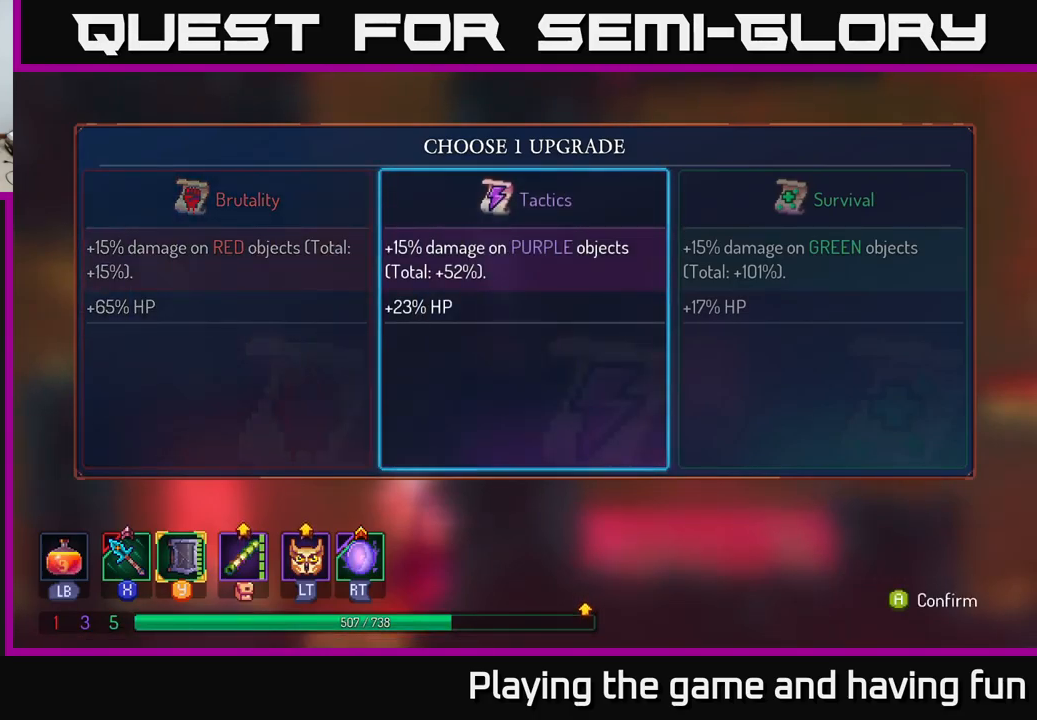
{"buttons": [], "left_stick": "center", "right_stick": "center", "events": []}
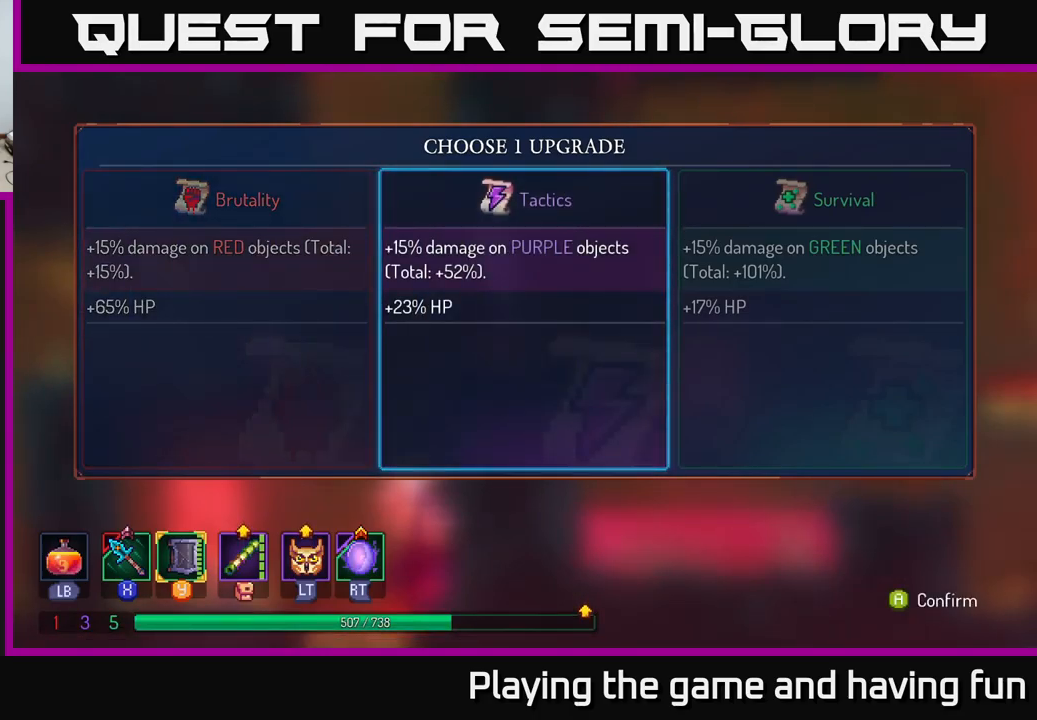
{"buttons": [], "left_stick": "center", "right_stick": "center", "events": [[166, "left_stick", "right"], [350, "left_stick", "center"], [383, "A", "down"], [500, "A", "up"]]}
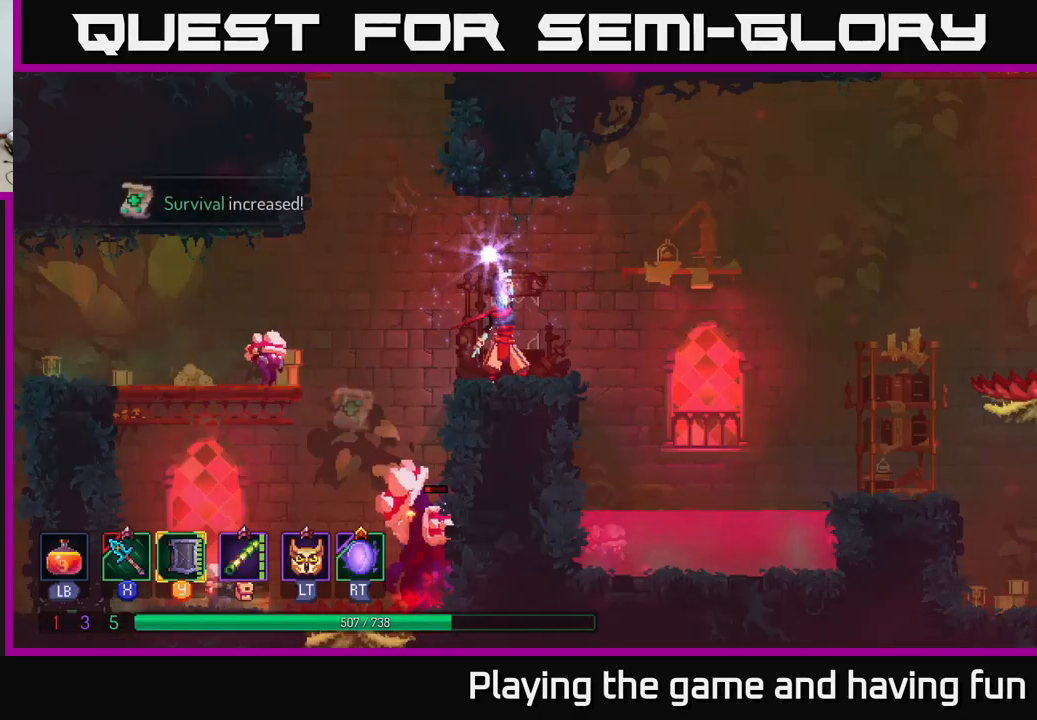
{"buttons": [], "left_stick": "center", "right_stick": "center", "events": []}
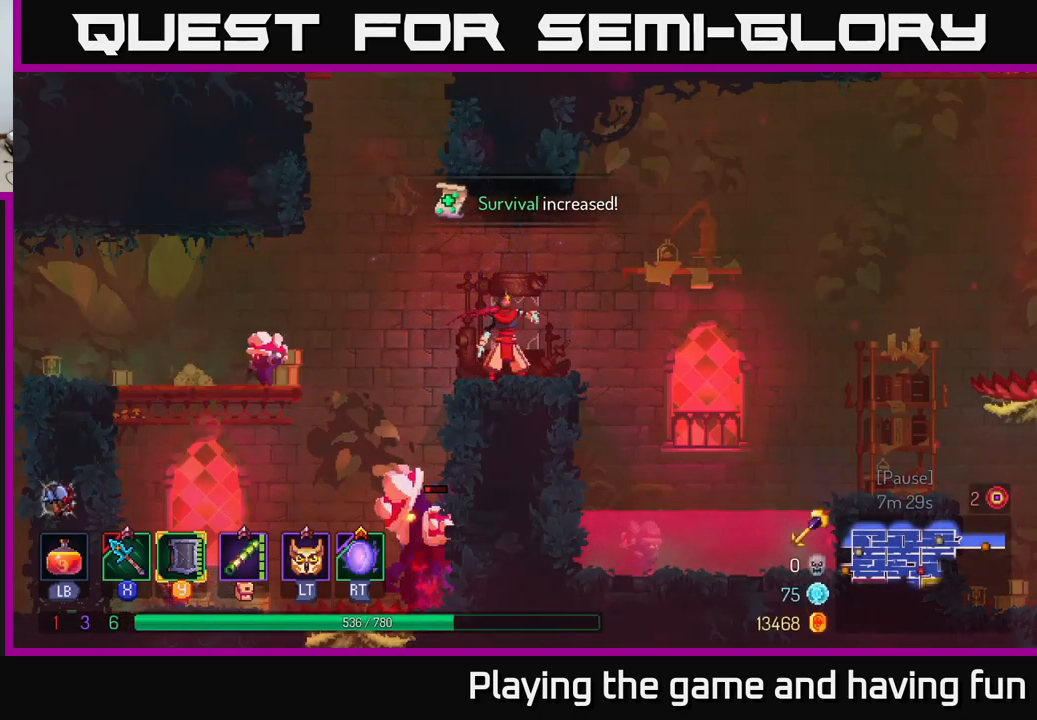
{"buttons": ["A"], "left_stick": "left", "right_stick": "center", "events": [[266, "left_stick", "left"], [416, "A", "down"]]}
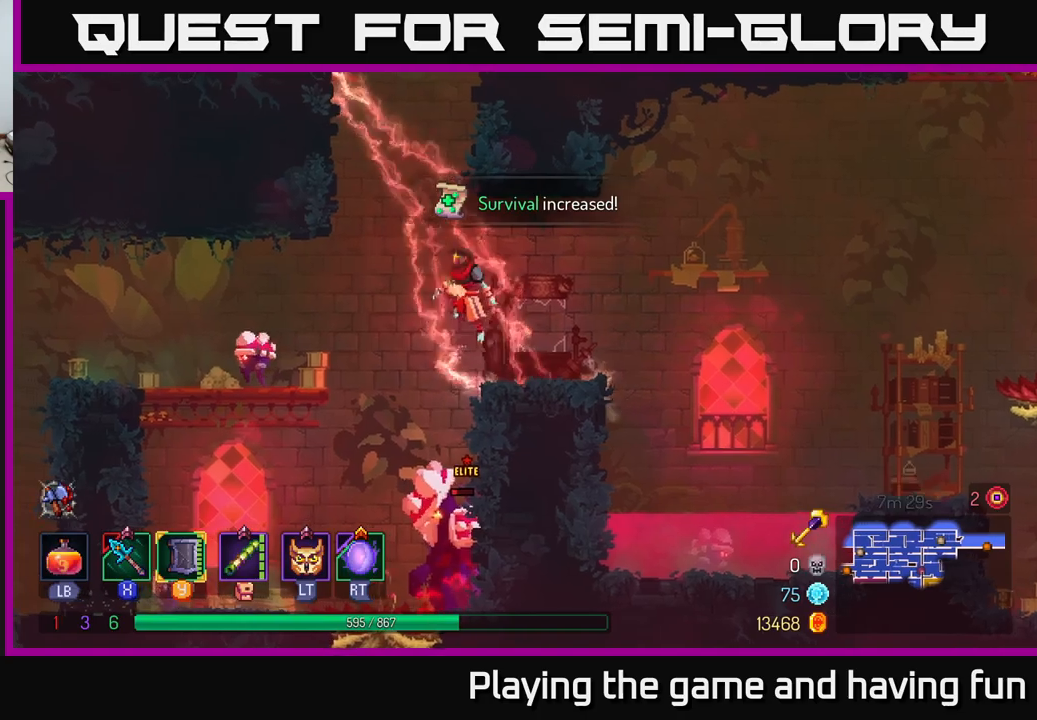
{"buttons": [], "left_stick": "left", "right_stick": "center", "events": [[17, "A", "up"], [367, "X", "down"], [433, "X", "up"]]}
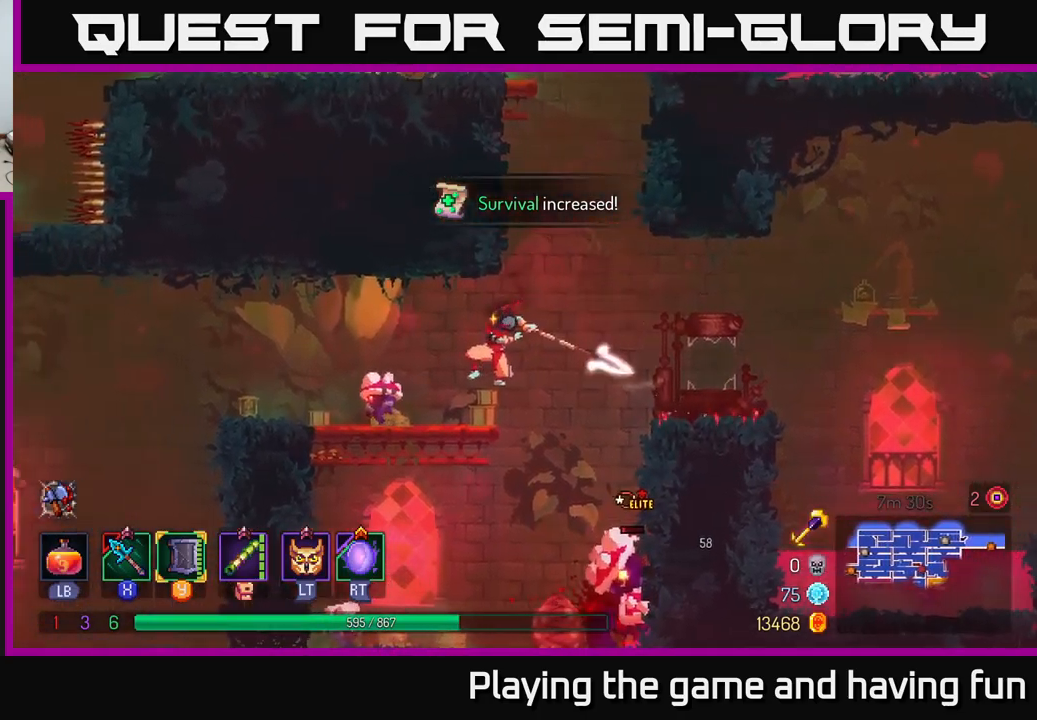
{"buttons": [], "left_stick": "left", "right_stick": "center", "events": [[350, "X", "down"], [450, "X", "up"]]}
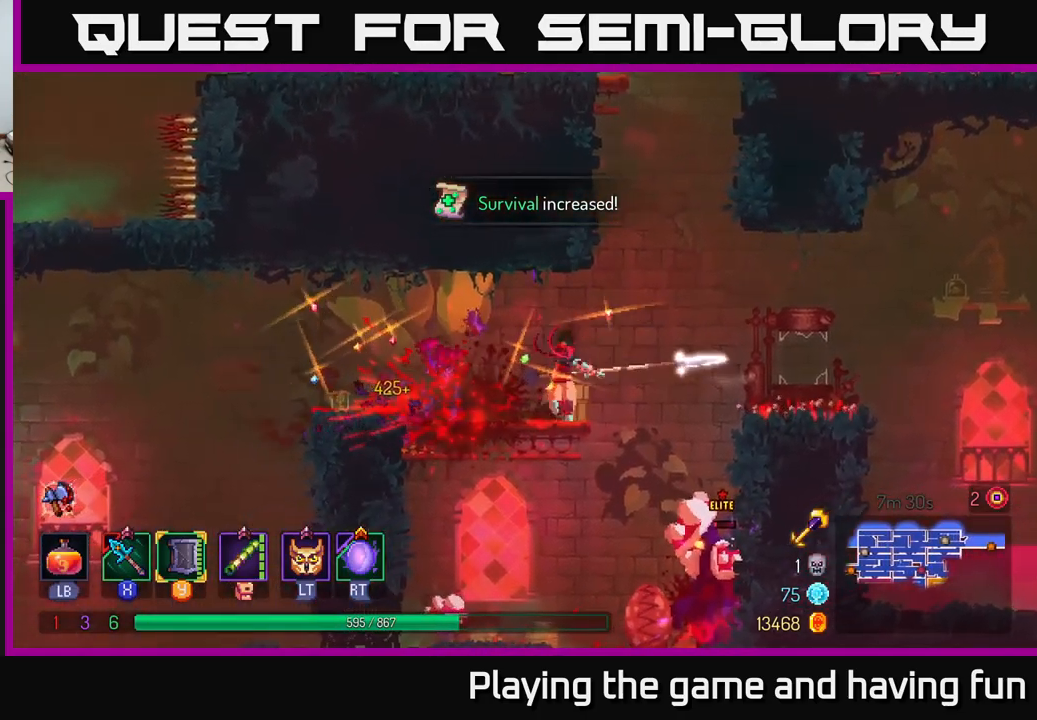
{"buttons": [], "left_stick": "down-right", "right_stick": "center", "events": [[450, "left_stick", "center"], [500, "left_stick", "down-right"]]}
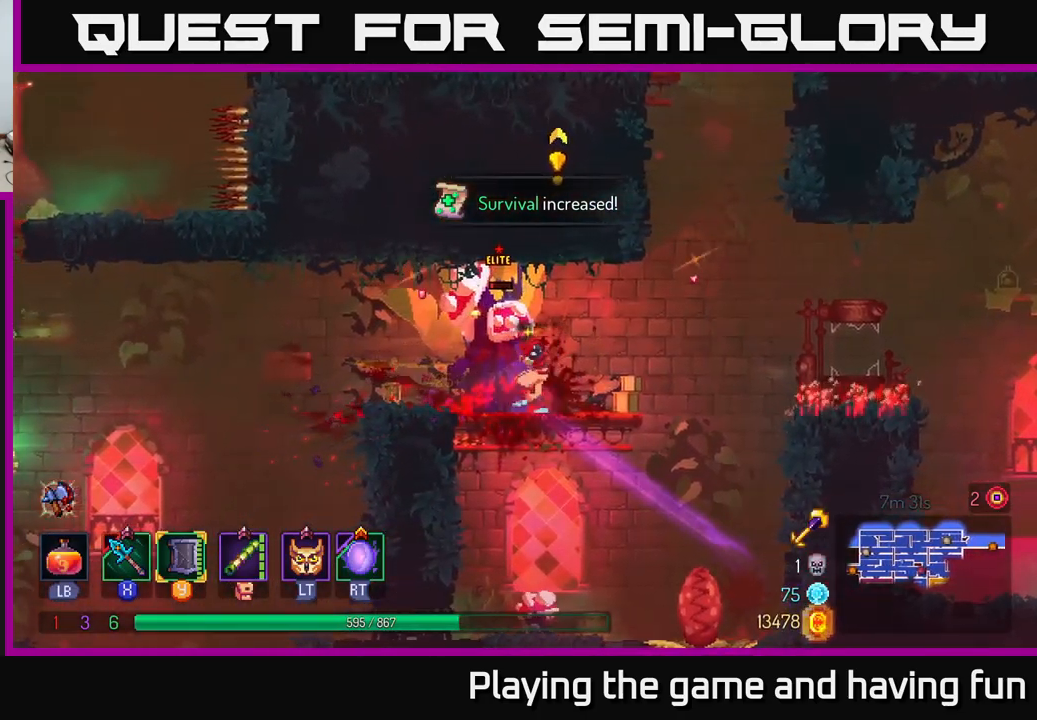
{"buttons": [], "left_stick": "center", "right_stick": "center", "events": [[33, "left_stick", "down"], [67, "A", "down"], [83, "A", "up"], [167, "A", "down"], [217, "A", "up"], [283, "A", "down"], [317, "A", "up"], [467, "left_stick", "center"]]}
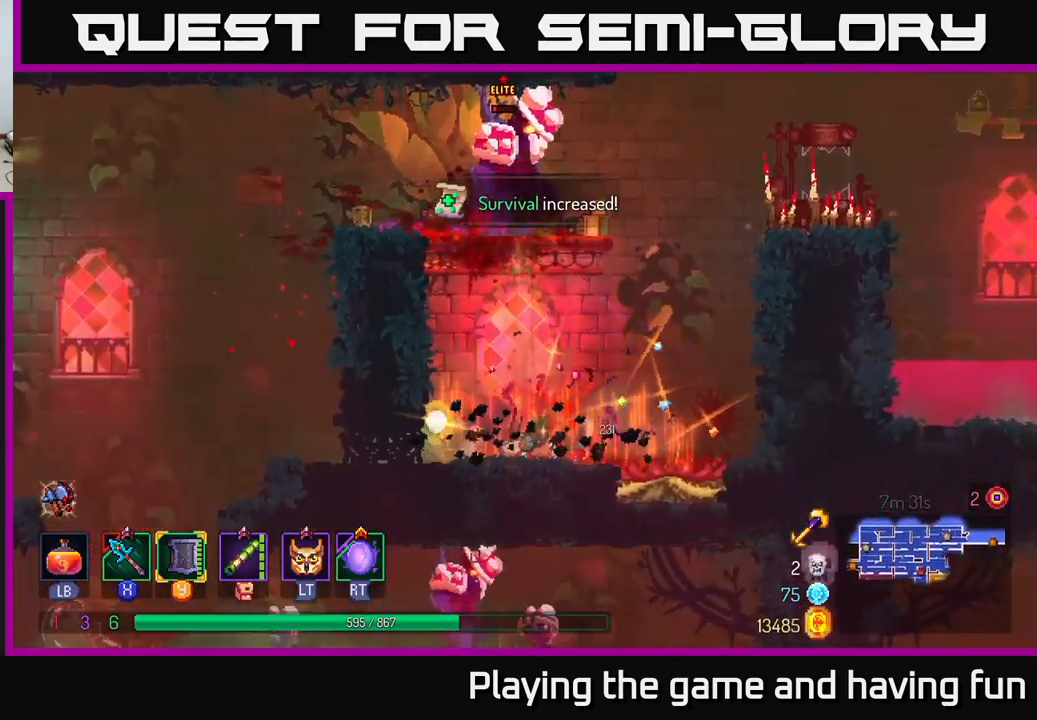
{"buttons": [], "left_stick": "left", "right_stick": "center", "events": [[400, "A", "down"], [433, "left_stick", "left"], [483, "A", "up"]]}
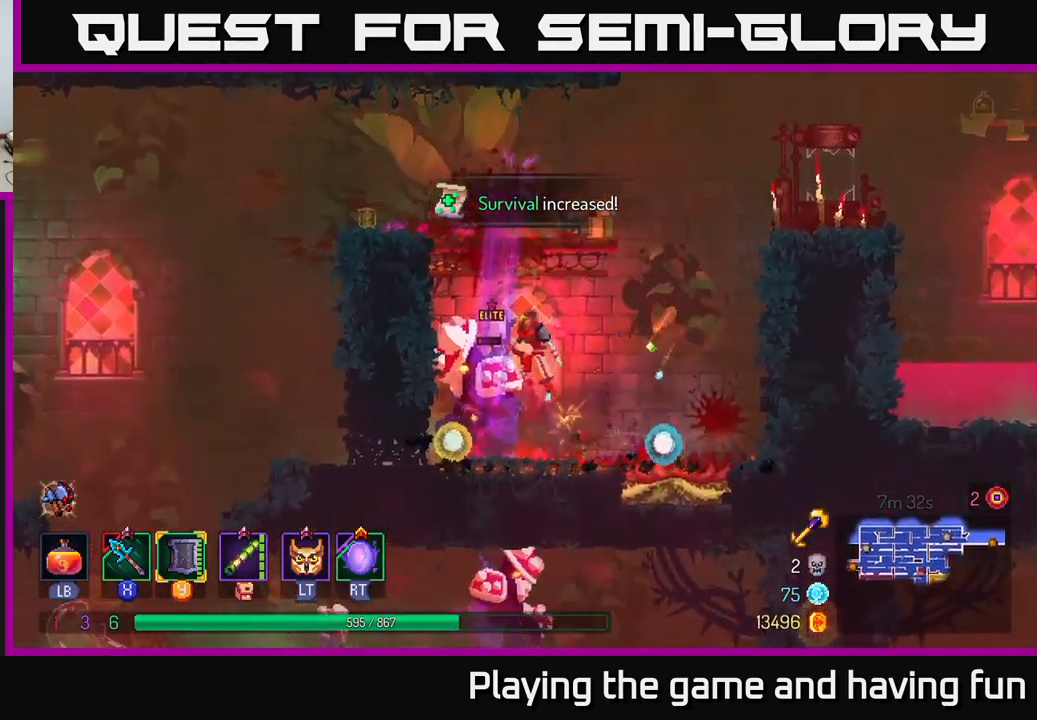
{"buttons": [], "left_stick": "left", "right_stick": "center", "events": [[33, "A", "down"], [167, "left_stick", "center"], [200, "A", "up"], [500, "left_stick", "left"]]}
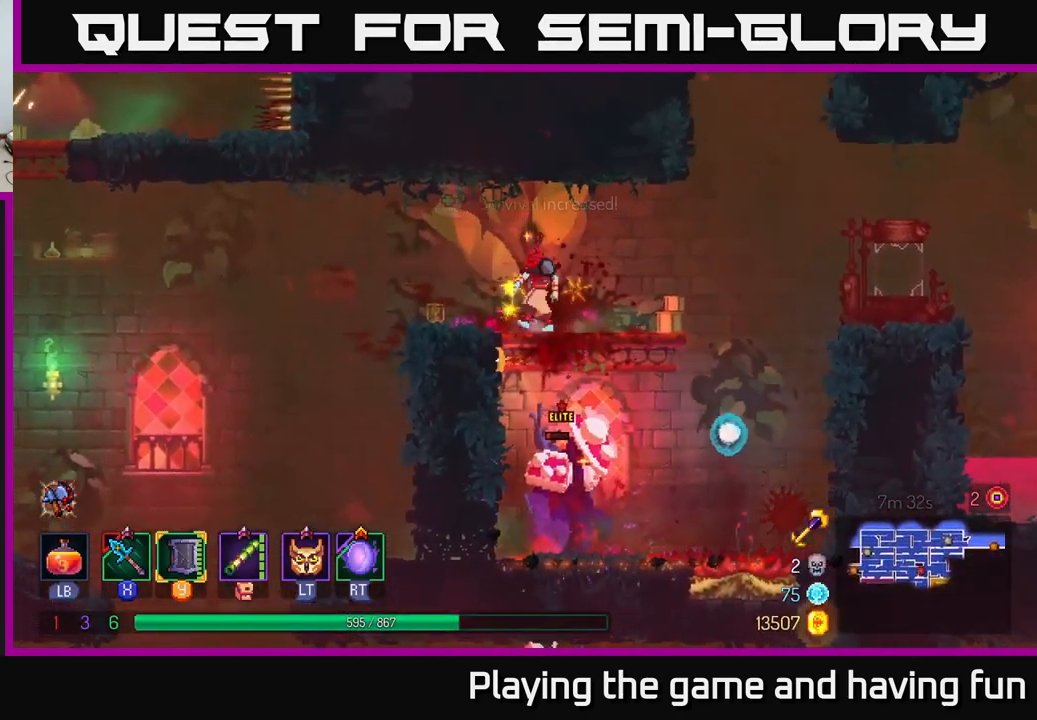
{"buttons": [], "left_stick": "center", "right_stick": "center", "events": [[183, "left_stick", "center"], [233, "left_stick", "right"], [350, "left_stick", "center"]]}
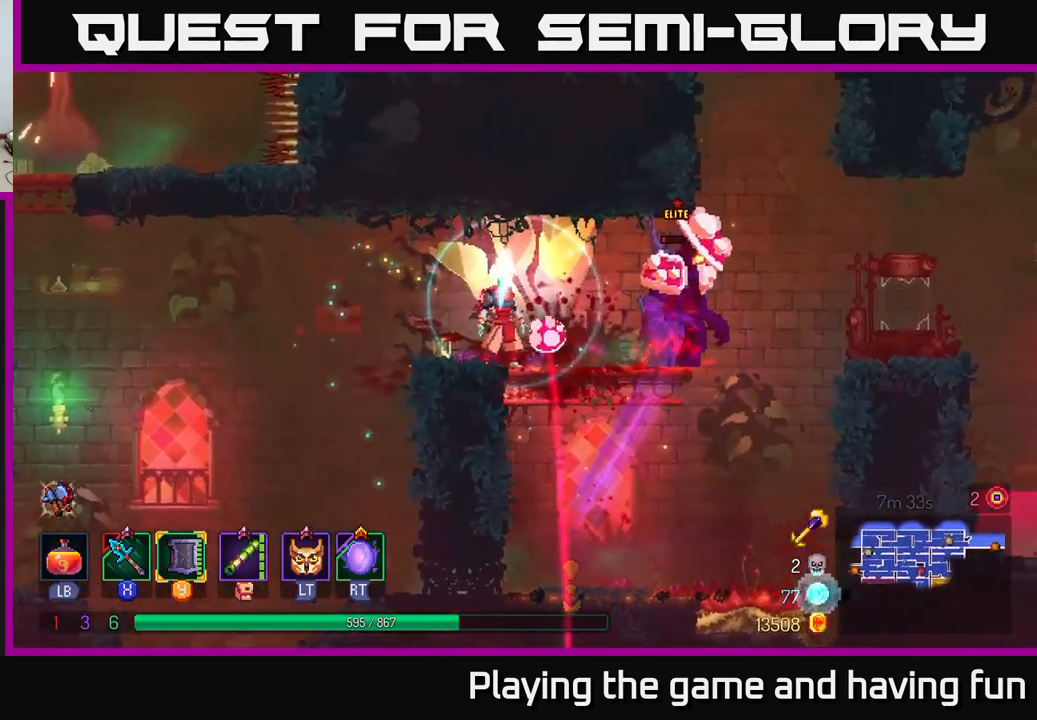
{"buttons": [], "left_stick": "right", "right_stick": "center", "events": [[117, "X", "down"], [183, "X", "up"], [233, "left_stick", "right"]]}
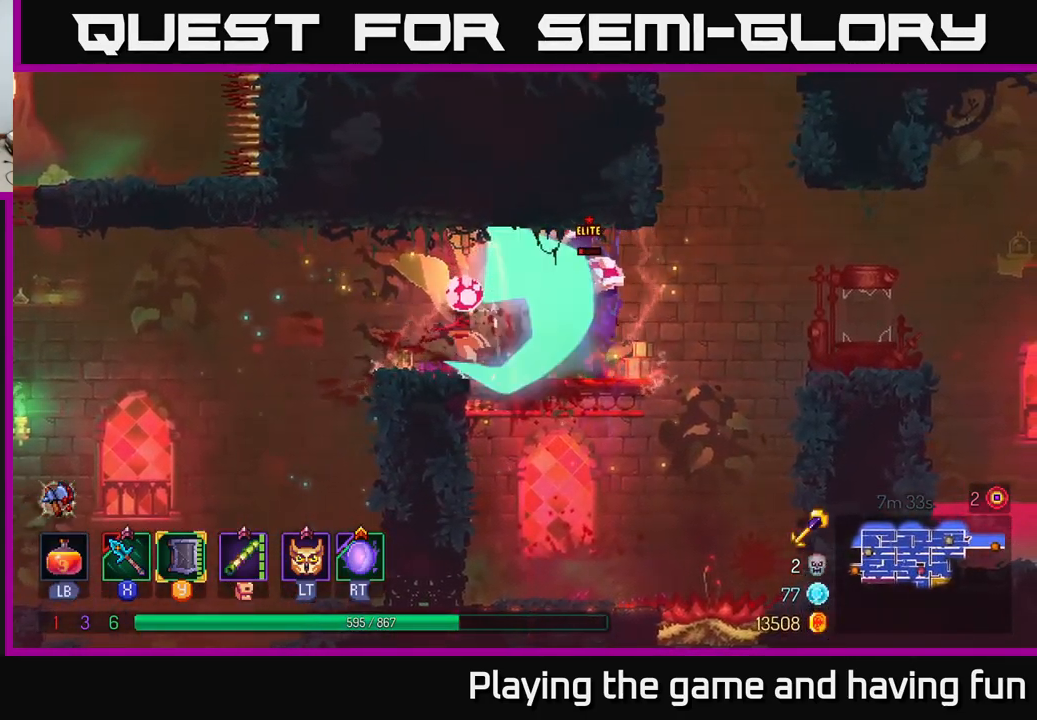
{"buttons": [], "left_stick": "center", "right_stick": "center", "events": [[17, "X", "down"], [167, "X", "up"], [217, "left_stick", "center"]]}
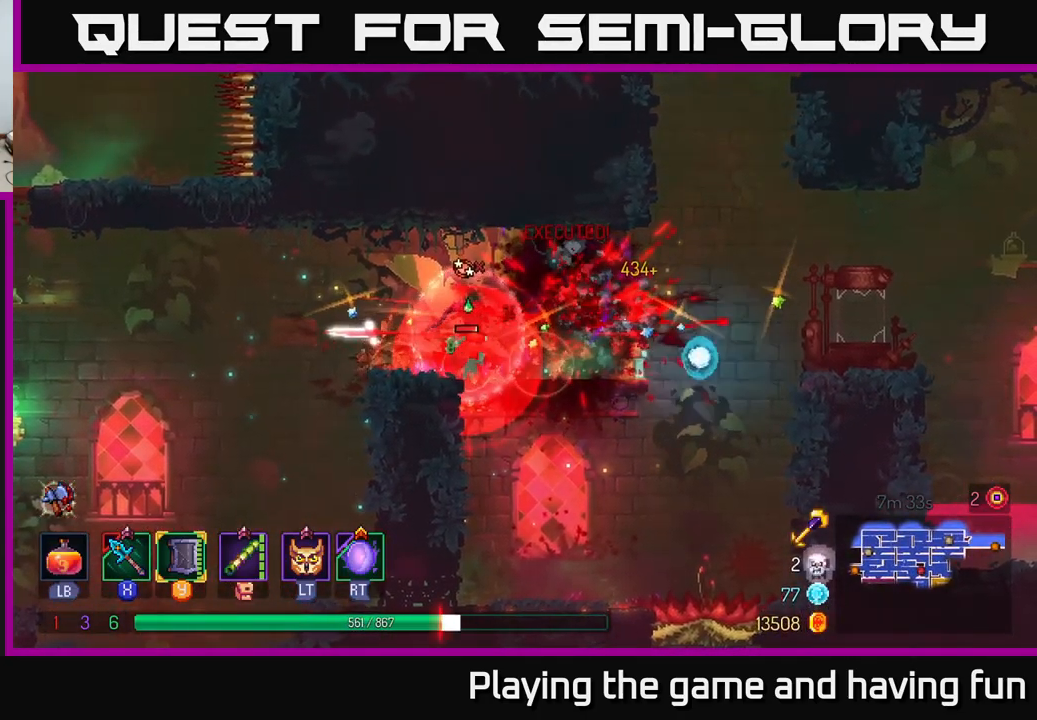
{"buttons": [], "left_stick": "center", "right_stick": "center", "events": [[33, "left_stick", "right"], [367, "left_stick", "center"]]}
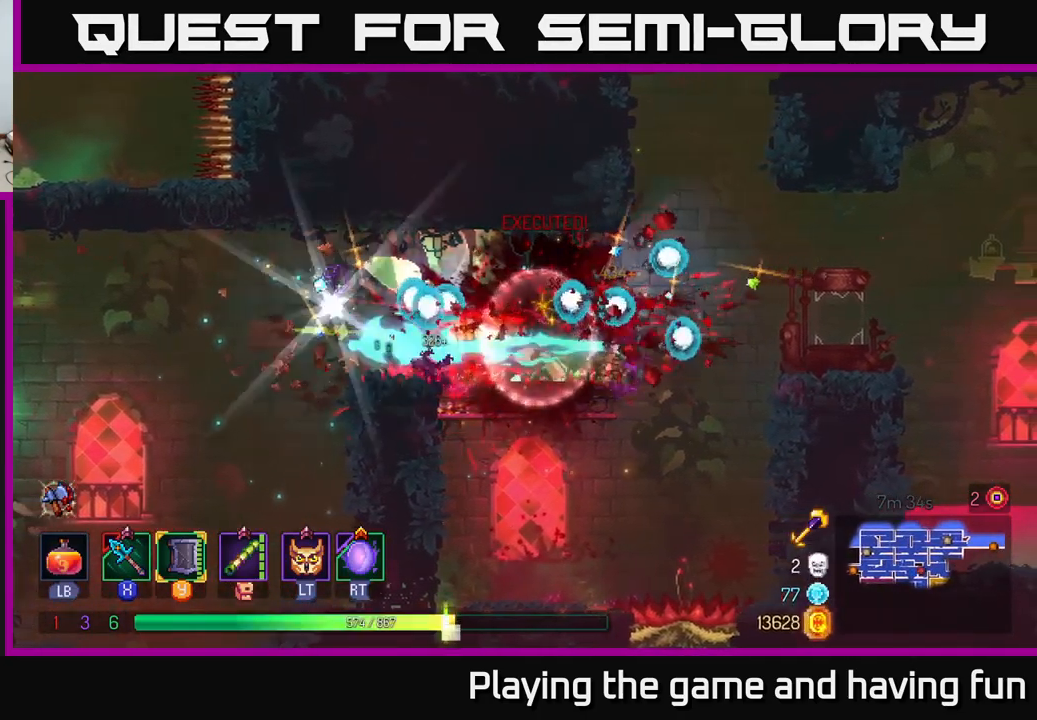
{"buttons": [], "left_stick": "center", "right_stick": "center", "events": [[117, "left_stick", "right"], [217, "left_stick", "center"], [300, "left_stick", "left"], [467, "left_stick", "center"]]}
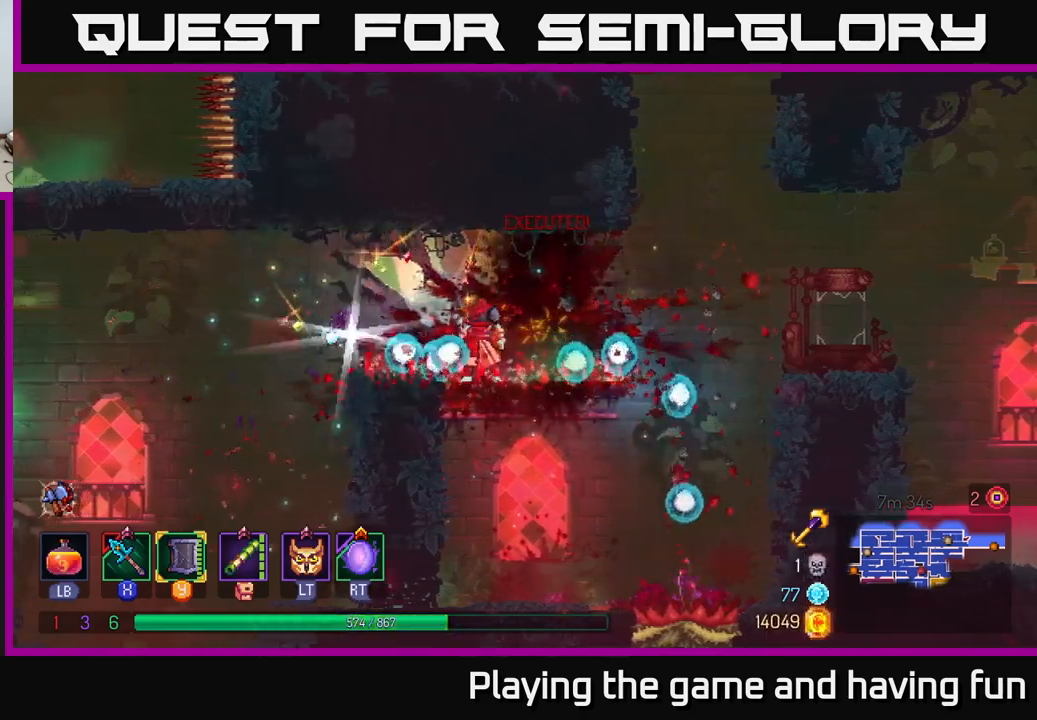
{"buttons": [], "left_stick": "center", "right_stick": "center", "events": []}
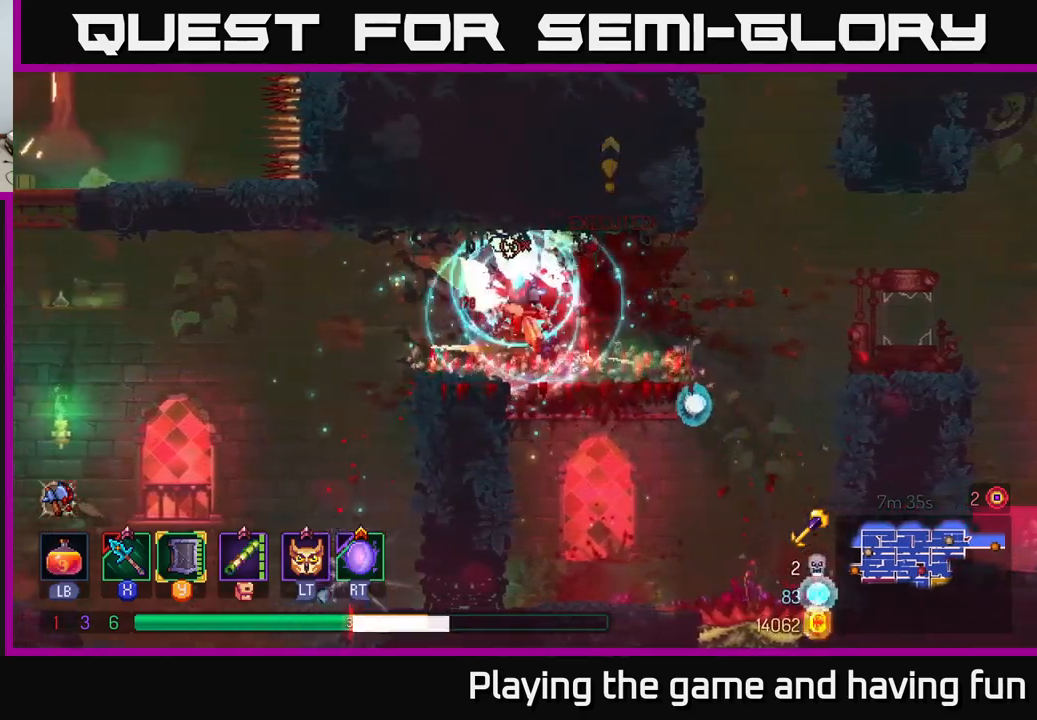
{"buttons": ["B"], "left_stick": "left", "right_stick": "center", "events": [[34, "left_stick", "right"], [234, "left_stick", "center"], [317, "left_stick", "left"], [350, "B", "down"], [417, "B", "up"], [484, "B", "down"]]}
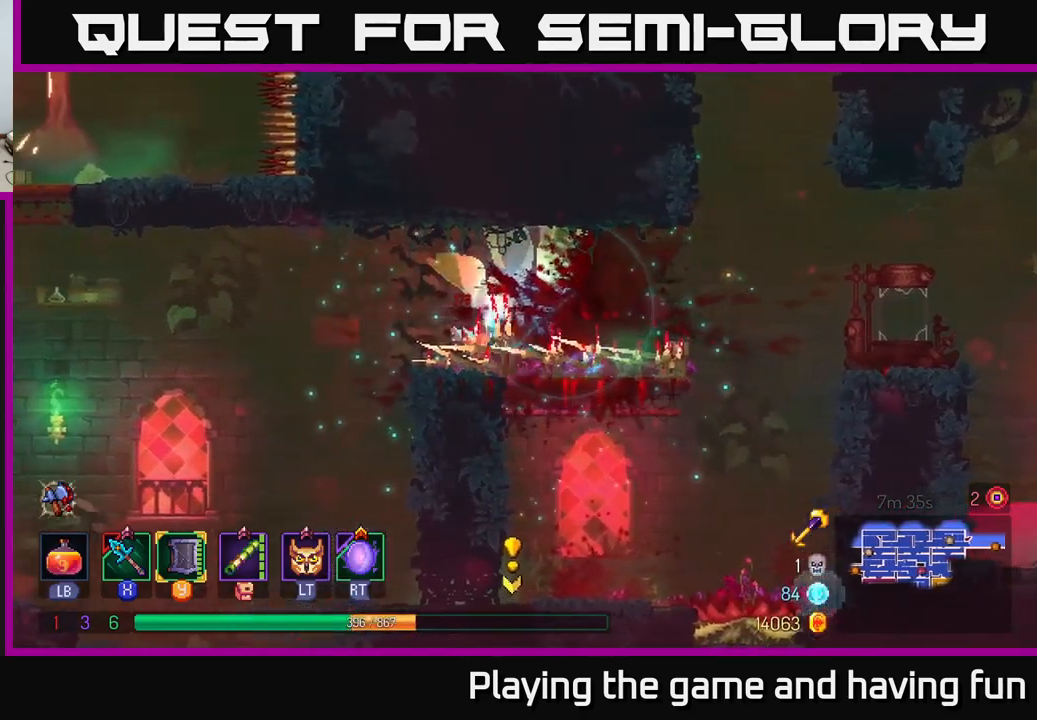
{"buttons": [], "left_stick": "center", "right_stick": "center", "events": [[67, "B", "up"], [217, "A", "down"], [284, "left_stick", "right"], [334, "A", "up"], [467, "left_stick", "center"]]}
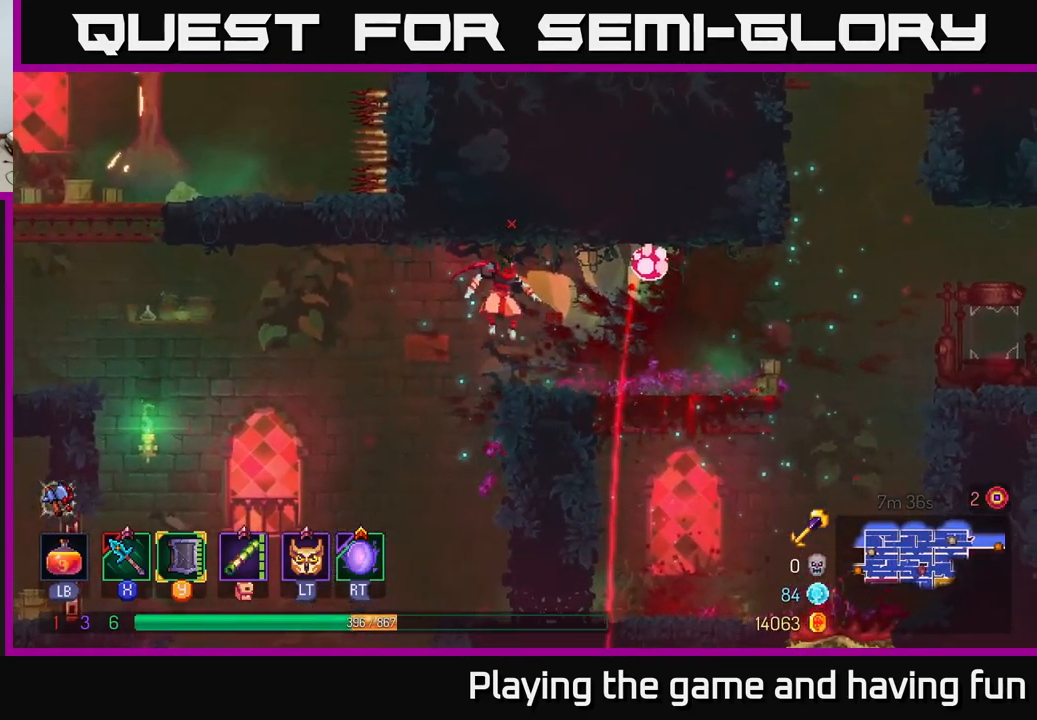
{"buttons": [], "left_stick": "right", "right_stick": "center", "events": [[167, "left_stick", "right"], [284, "B", "down"], [400, "B", "up"]]}
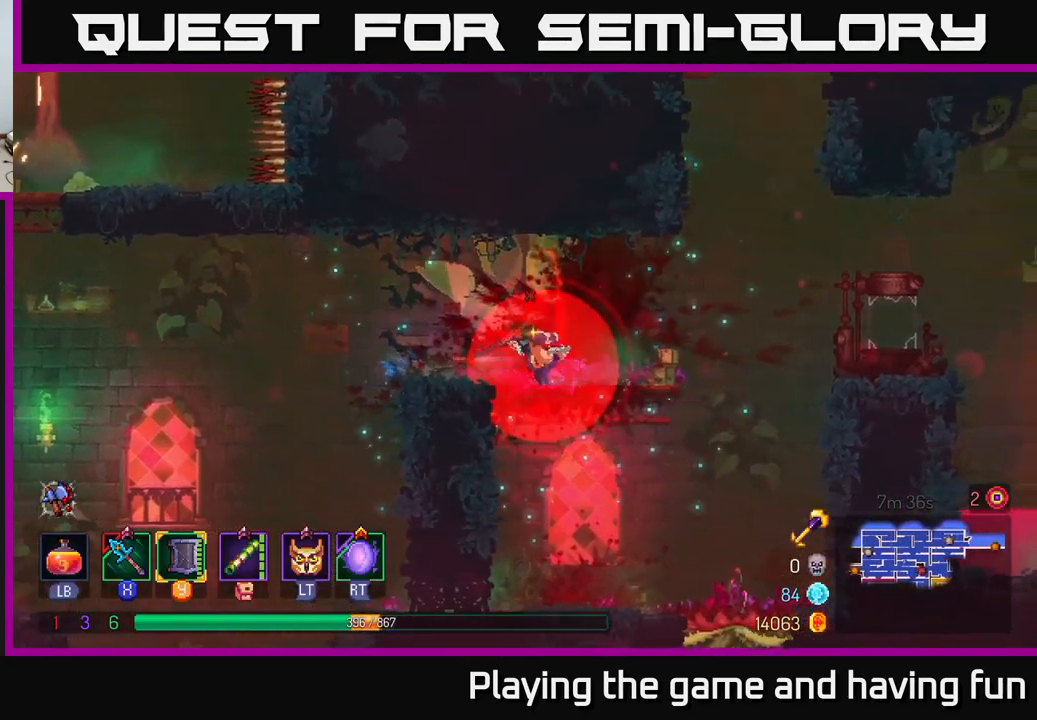
{"buttons": [], "left_stick": "down-left", "right_stick": "center", "events": [[84, "left_stick", "down-left"], [150, "A", "down"], [217, "A", "up"], [250, "A", "down"], [350, "A", "up"]]}
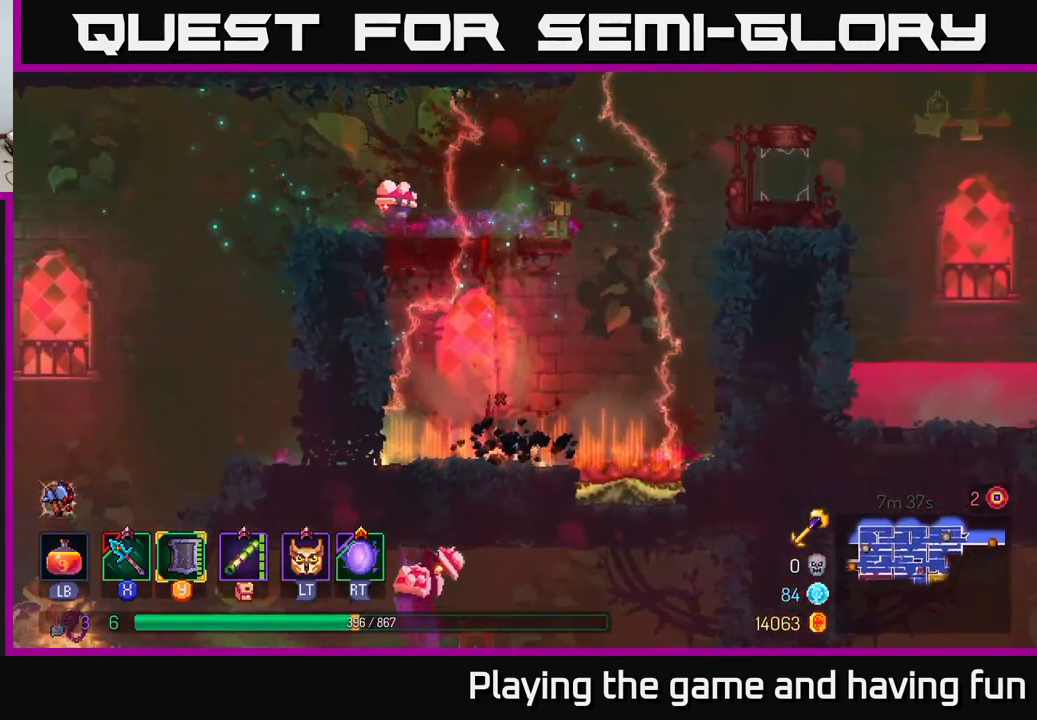
{"buttons": ["A"], "left_stick": "left", "right_stick": "center", "events": [[34, "left_stick", "left"], [167, "left_stick", "center"], [467, "A", "down"], [467, "left_stick", "left"]]}
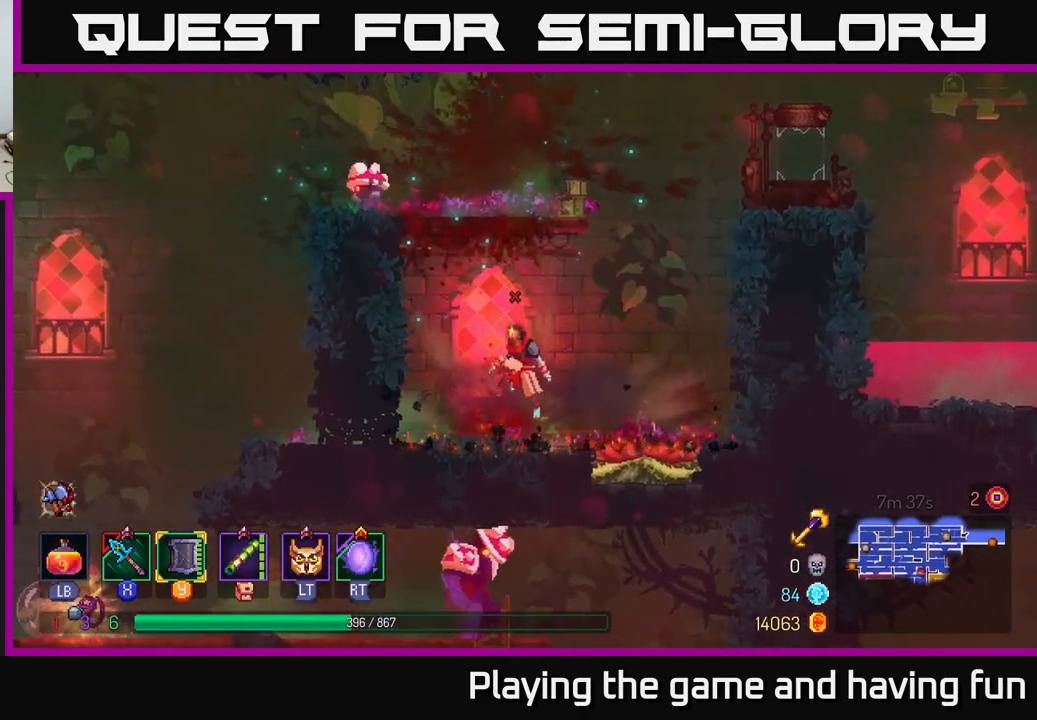
{"buttons": [], "left_stick": "left", "right_stick": "center", "events": [[67, "A", "up"], [150, "A", "down"], [334, "A", "up"]]}
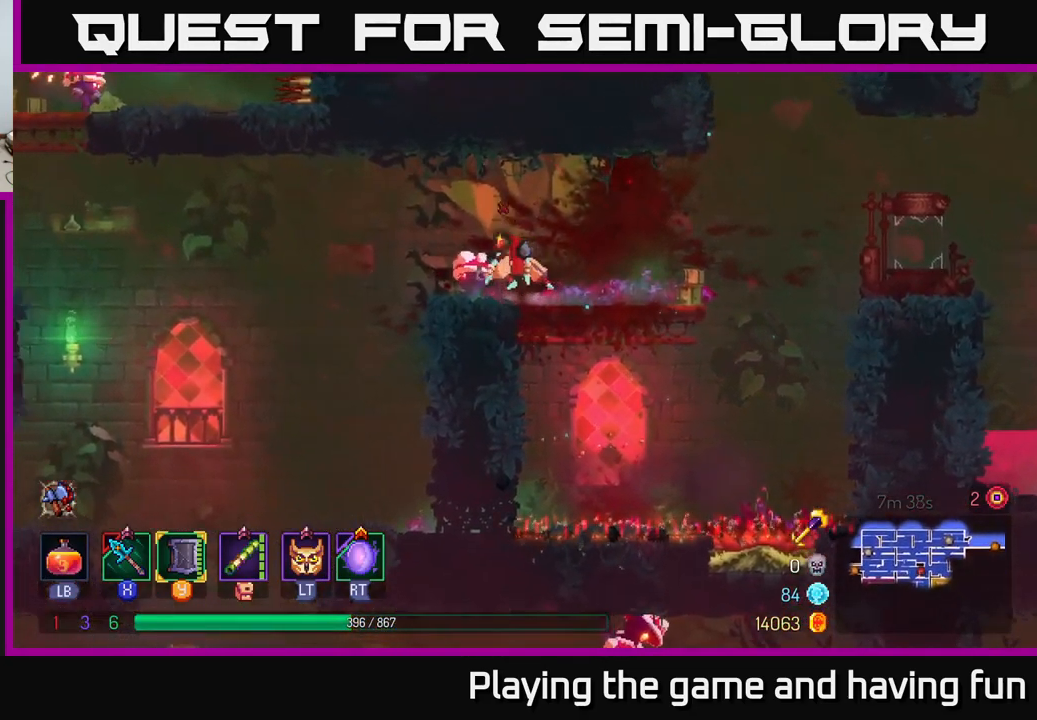
{"buttons": [], "left_stick": "center", "right_stick": "center", "events": [[50, "X", "down"], [67, "left_stick", "center"], [167, "X", "up"]]}
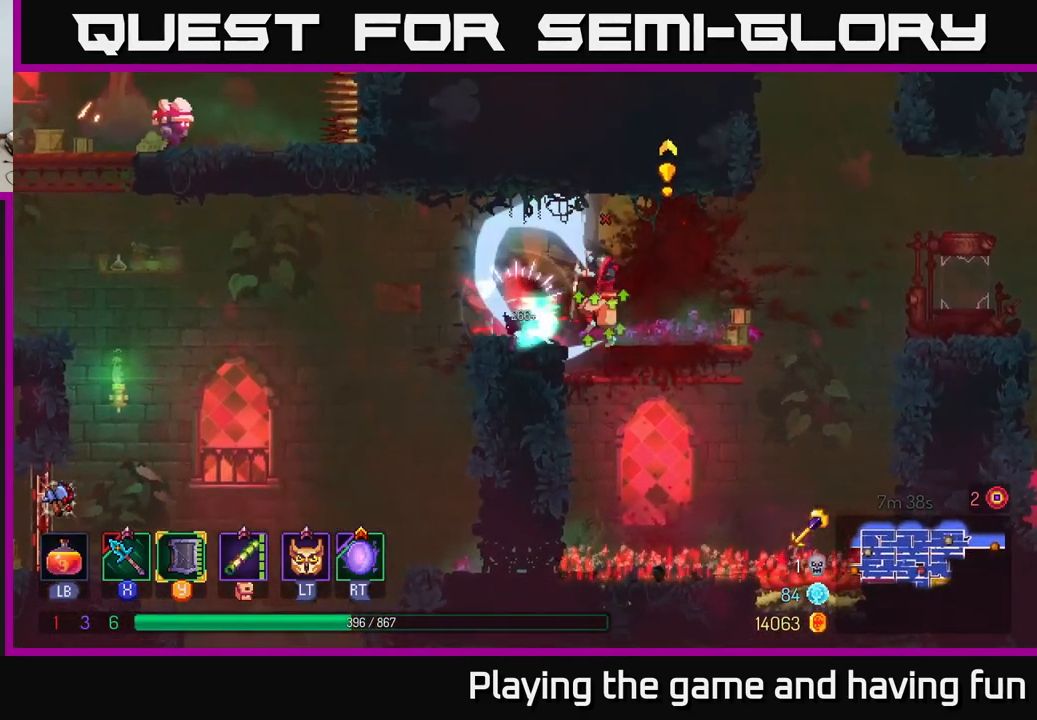
{"buttons": [], "left_stick": "right", "right_stick": "center", "events": [[300, "left_stick", "right"]]}
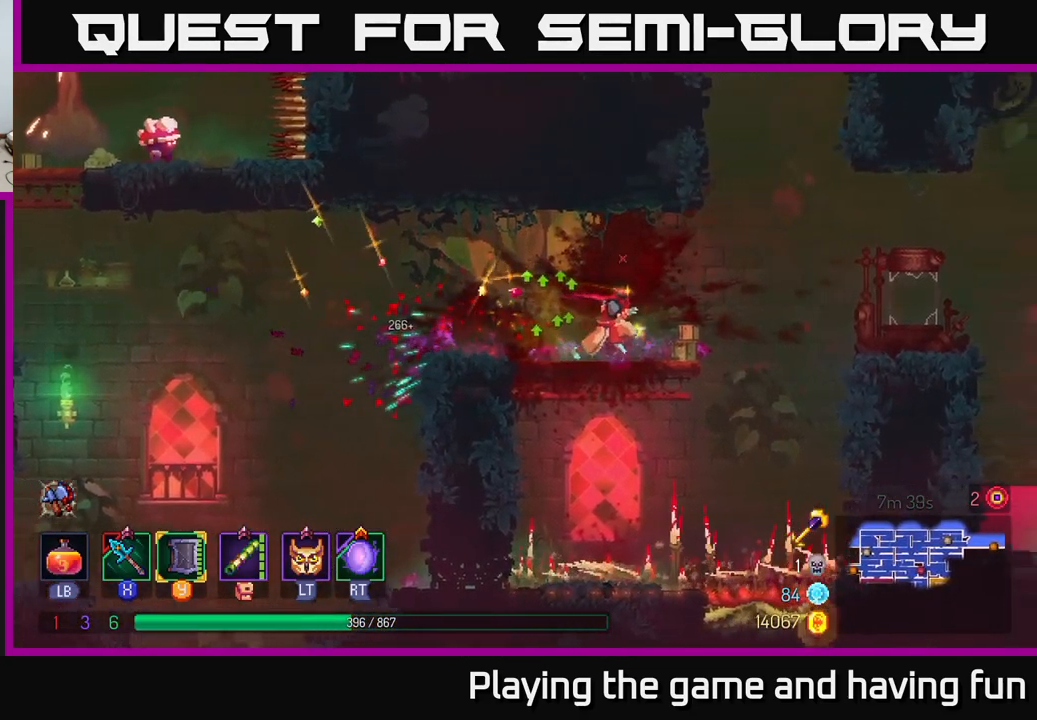
{"buttons": ["A"], "left_stick": "left", "right_stick": "center", "events": [[166, "A", "down"], [316, "A", "up"], [333, "left_stick", "left"], [383, "A", "down"]]}
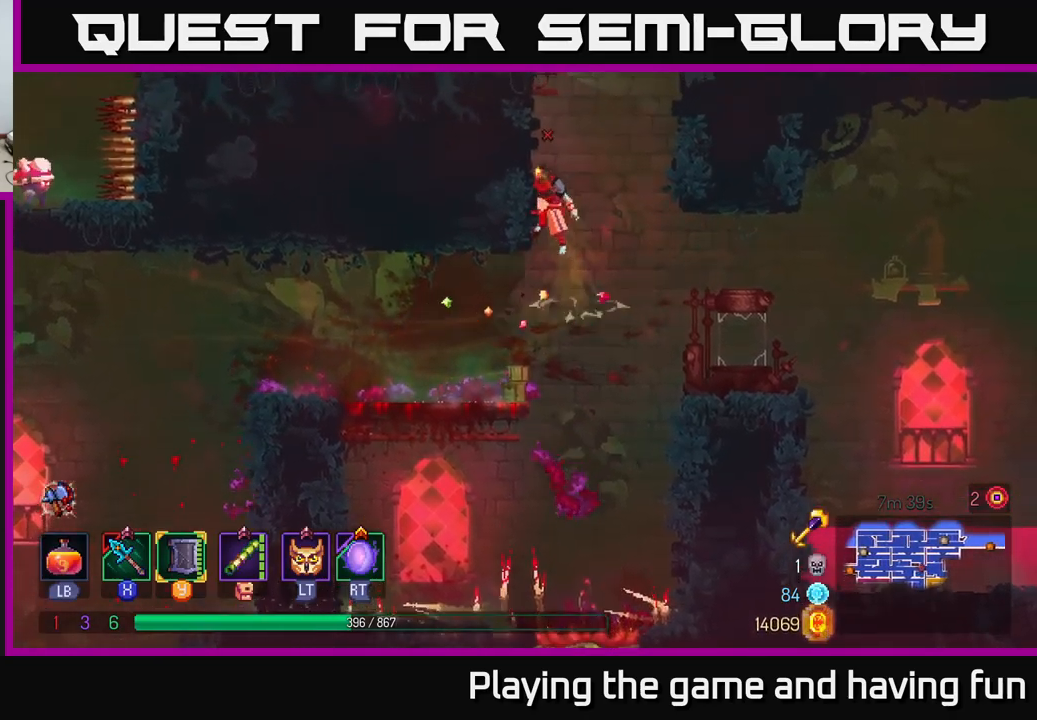
{"buttons": ["X"], "left_stick": "left", "right_stick": "center", "events": [[50, "A", "up"], [466, "X", "down"]]}
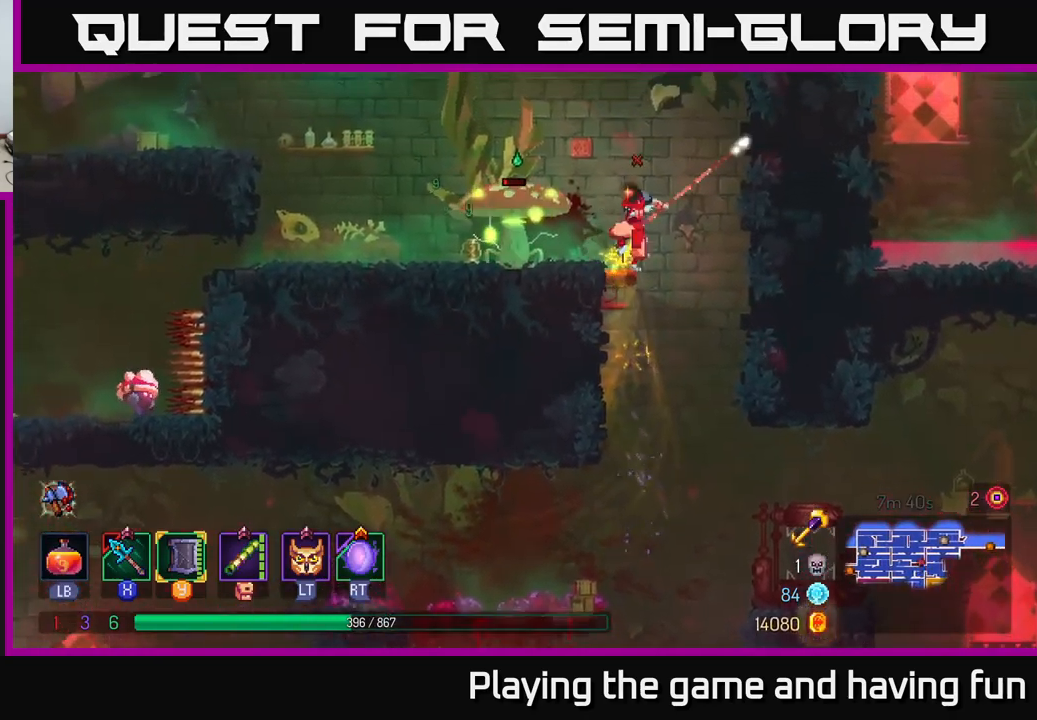
{"buttons": [], "left_stick": "center", "right_stick": "center", "events": [[33, "X", "up"], [133, "X", "down"], [183, "X", "up"], [233, "left_stick", "center"], [266, "X", "down"], [333, "X", "up"], [416, "X", "down"], [500, "X", "up"]]}
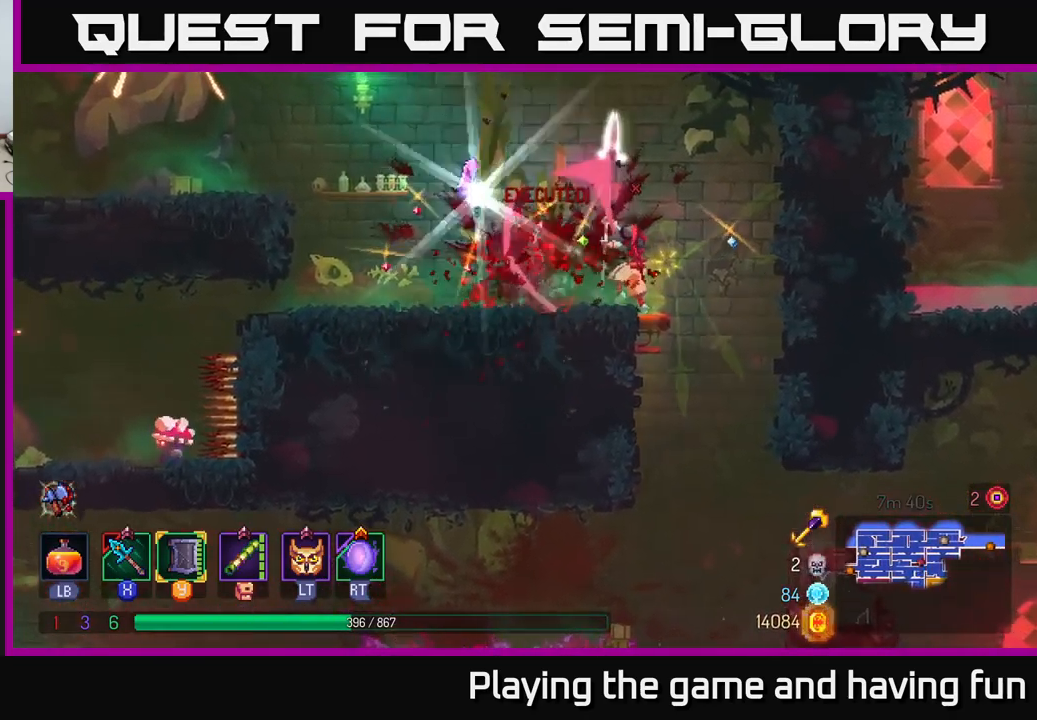
{"buttons": [], "left_stick": "left", "right_stick": "center", "events": [[50, "left_stick", "left"], [216, "B", "down"], [300, "B", "up"]]}
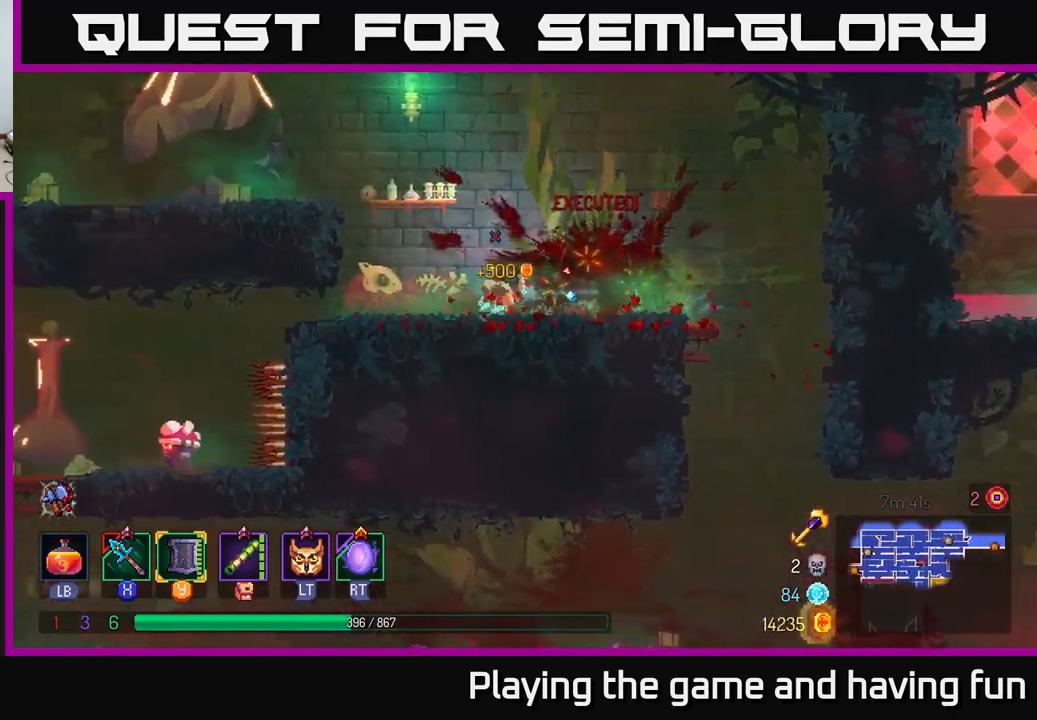
{"buttons": [], "left_stick": "left", "right_stick": "center", "events": [[183, "left_stick", "center"], [250, "left_stick", "right"], [433, "left_stick", "left"]]}